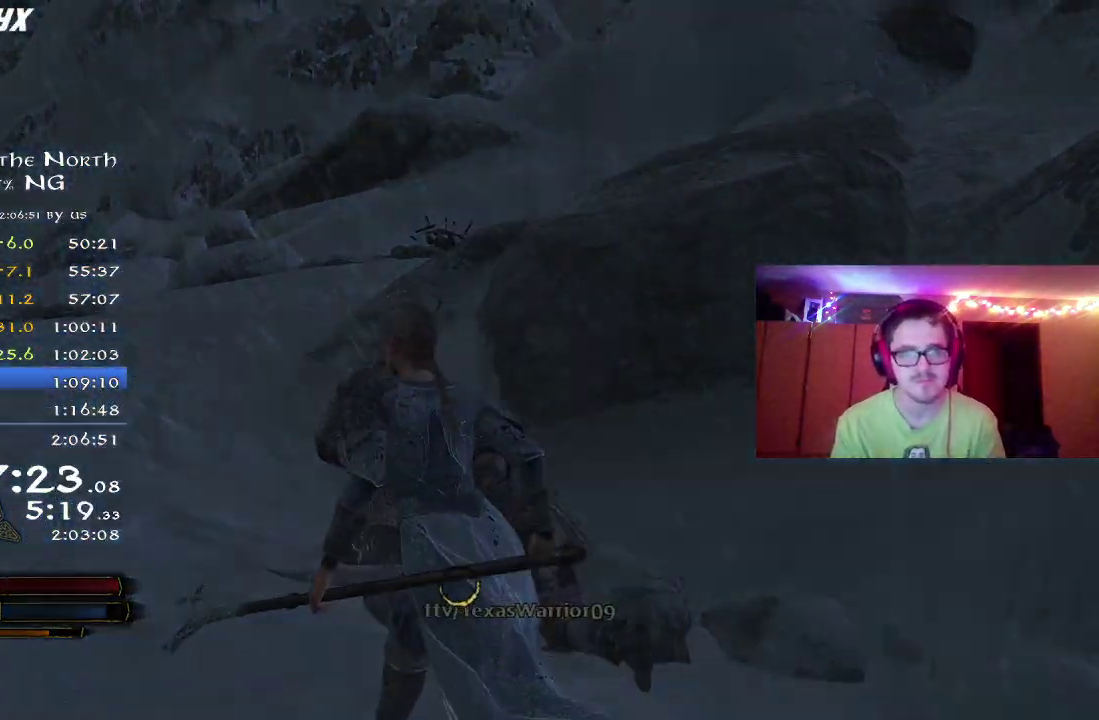
Gameplay with a controller (Xbox layout); each line is a JSON object with the inputs held at the frame after it (dt_ms = milliseconds from this image to that frame). "button_events" lists button changes between this image and that frame as [ms after this image, input, new state], when the widget could be followed in between (sticks are given only as held states). Not read: R1.
{"dt_ms": 500, "buttons": [], "left_stick": "center", "right_stick": "center", "button_events": [[117, "R2", "up"]]}
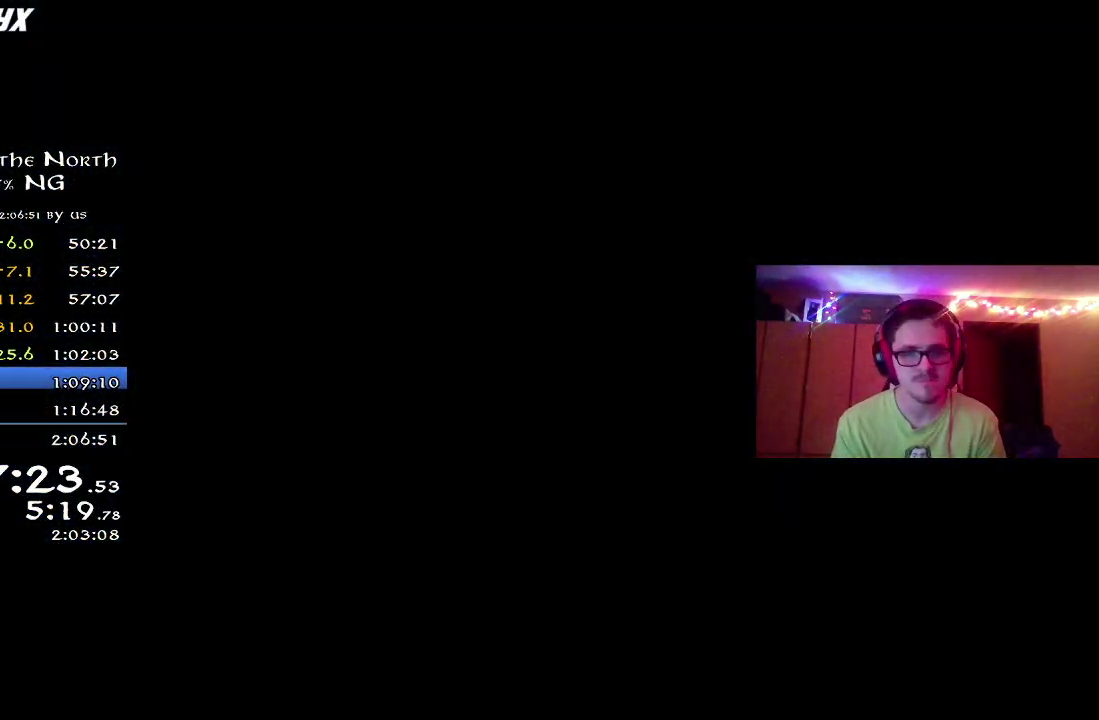
{"dt_ms": 500, "buttons": [], "left_stick": "center", "right_stick": "center", "button_events": []}
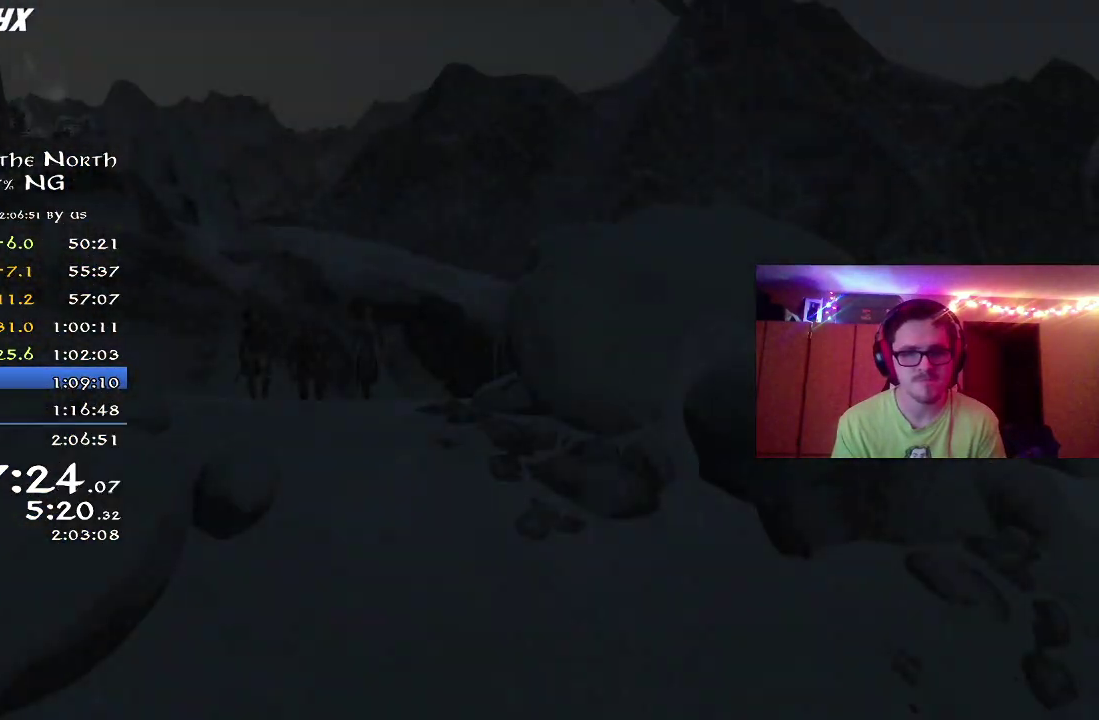
{"dt_ms": 500, "buttons": [], "left_stick": "center", "right_stick": "center", "button_events": []}
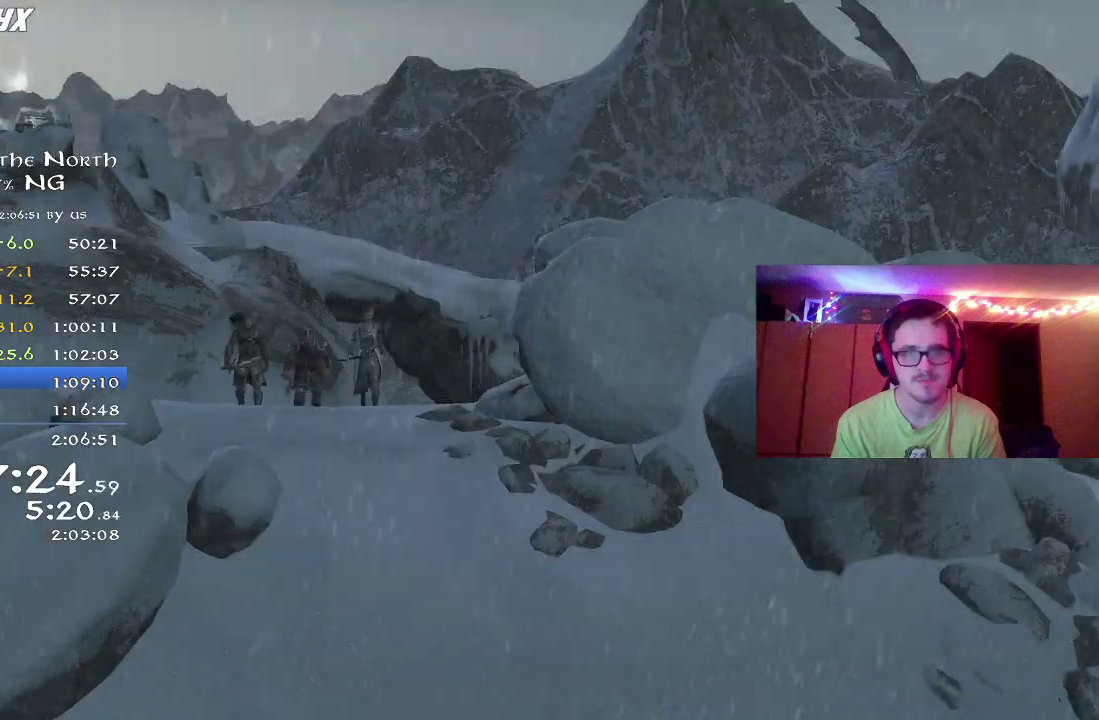
{"dt_ms": 400, "buttons": ["A"], "left_stick": "center", "right_stick": "center", "button_events": [[267, "DPAD_DOWN", "down"], [317, "DPAD_DOWN", "up"], [367, "A", "down"]]}
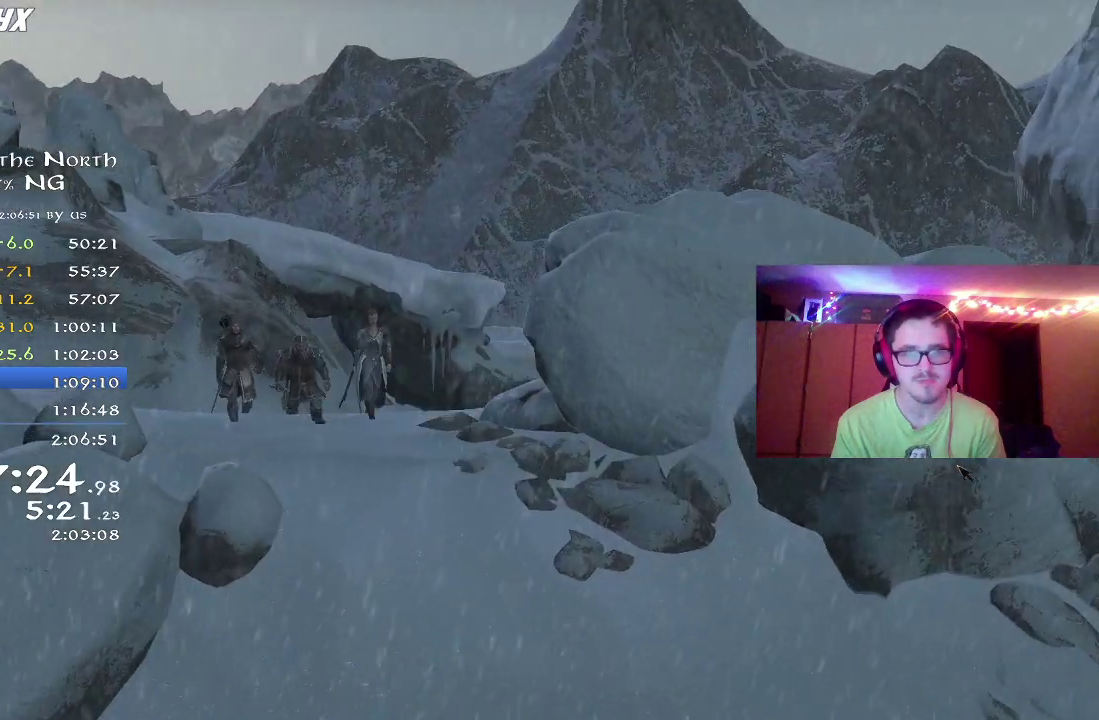
{"dt_ms": 600, "buttons": ["R2"], "left_stick": "up-left", "right_stick": "center", "button_events": [[33, "A", "up"], [400, "R2", "down"]]}
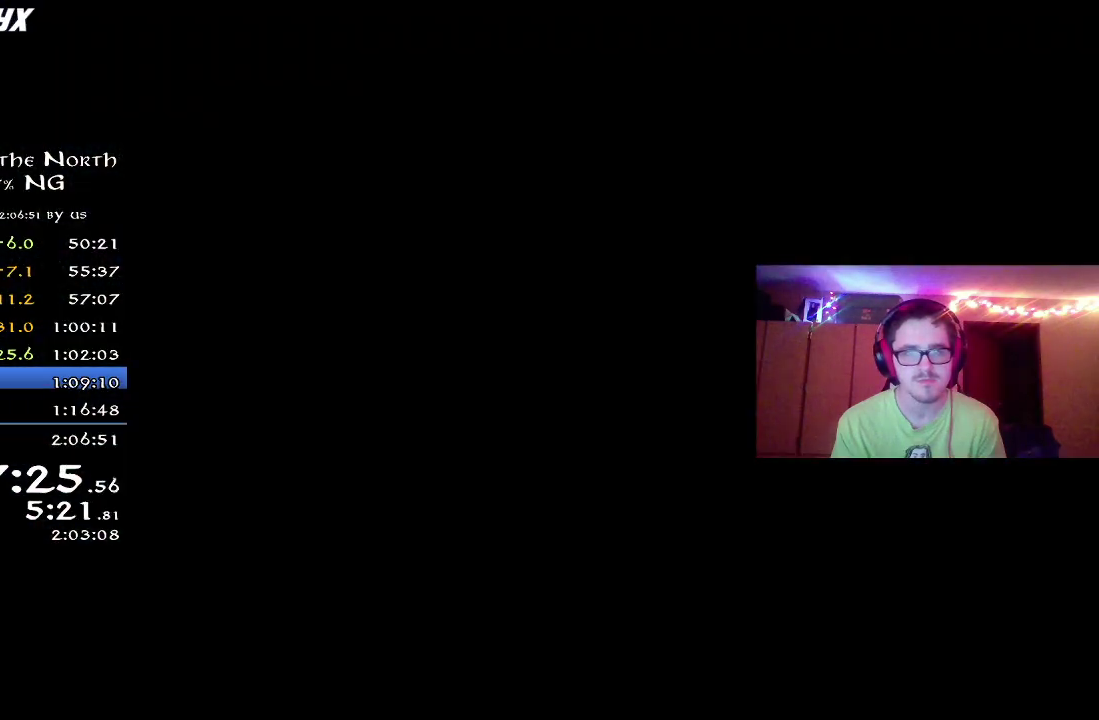
{"dt_ms": 500, "buttons": [], "left_stick": "center", "right_stick": "center", "button_events": [[450, "R2", "up"]]}
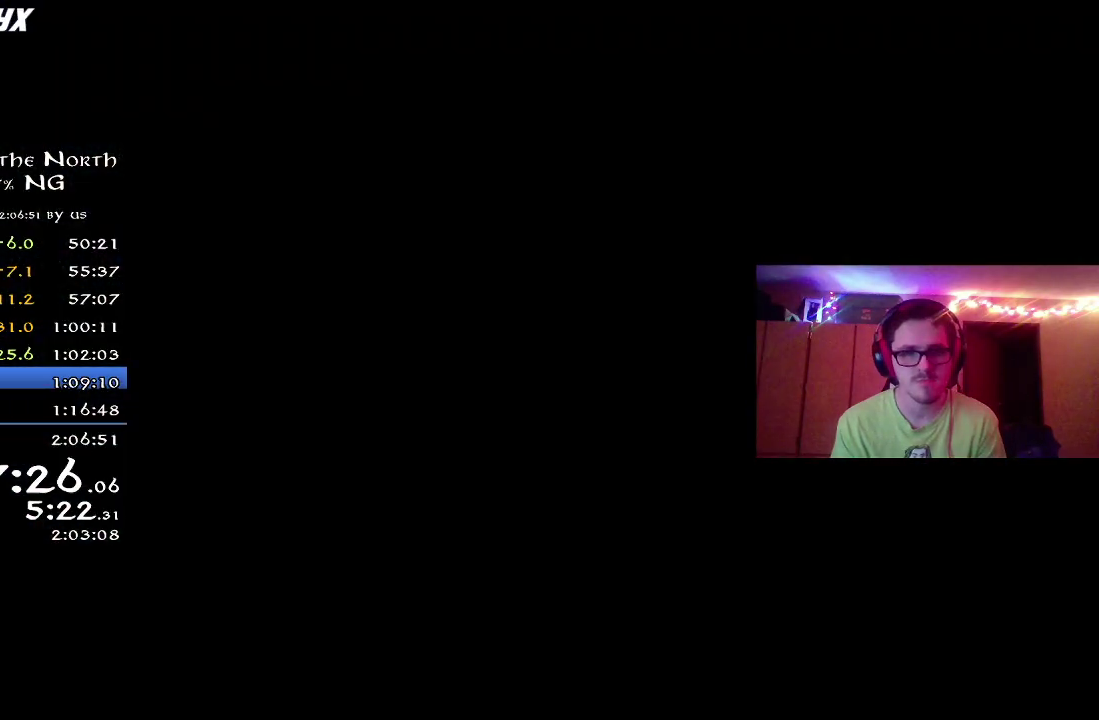
{"dt_ms": 500, "buttons": ["R2"], "left_stick": "up-left", "right_stick": "center", "button_events": [[117, "R2", "down"]]}
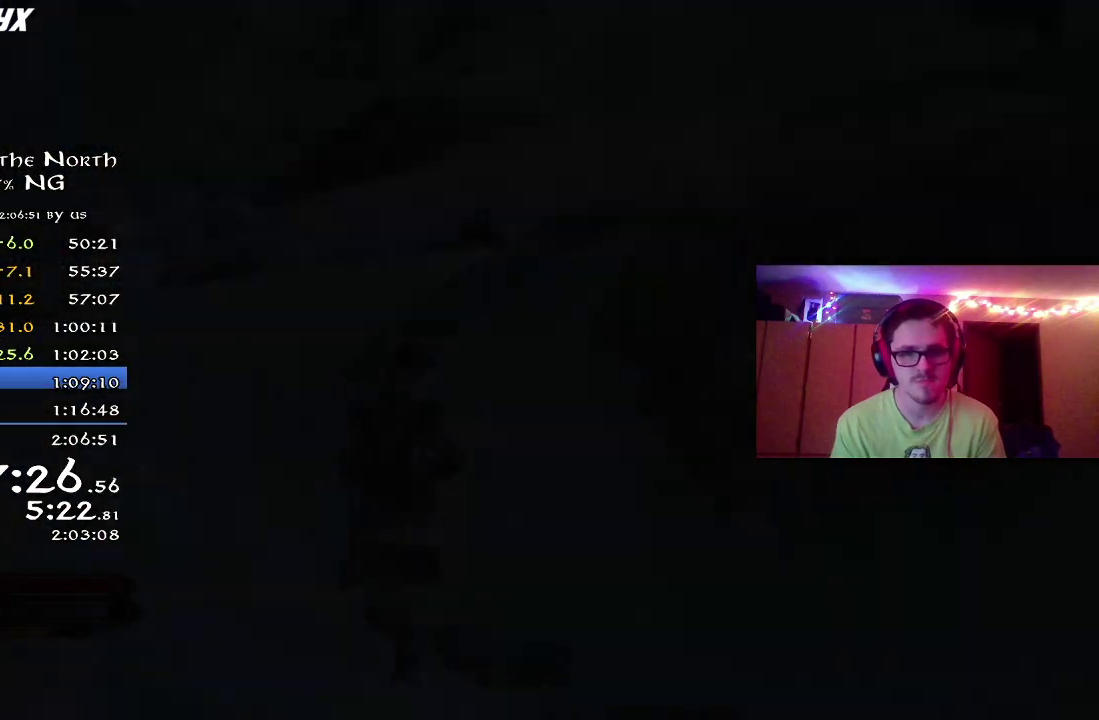
{"dt_ms": 300, "buttons": ["R2"], "left_stick": "up-left", "right_stick": "center", "button_events": []}
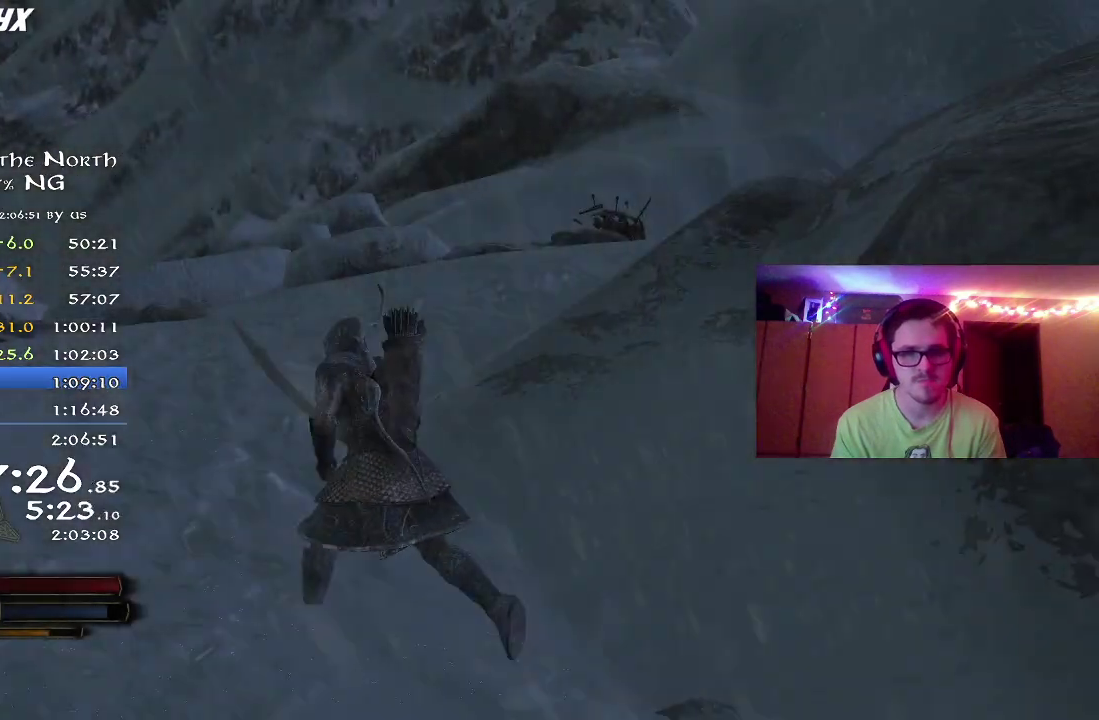
{"dt_ms": 700, "buttons": ["R2"], "left_stick": "up-left", "right_stick": "up-right", "button_events": []}
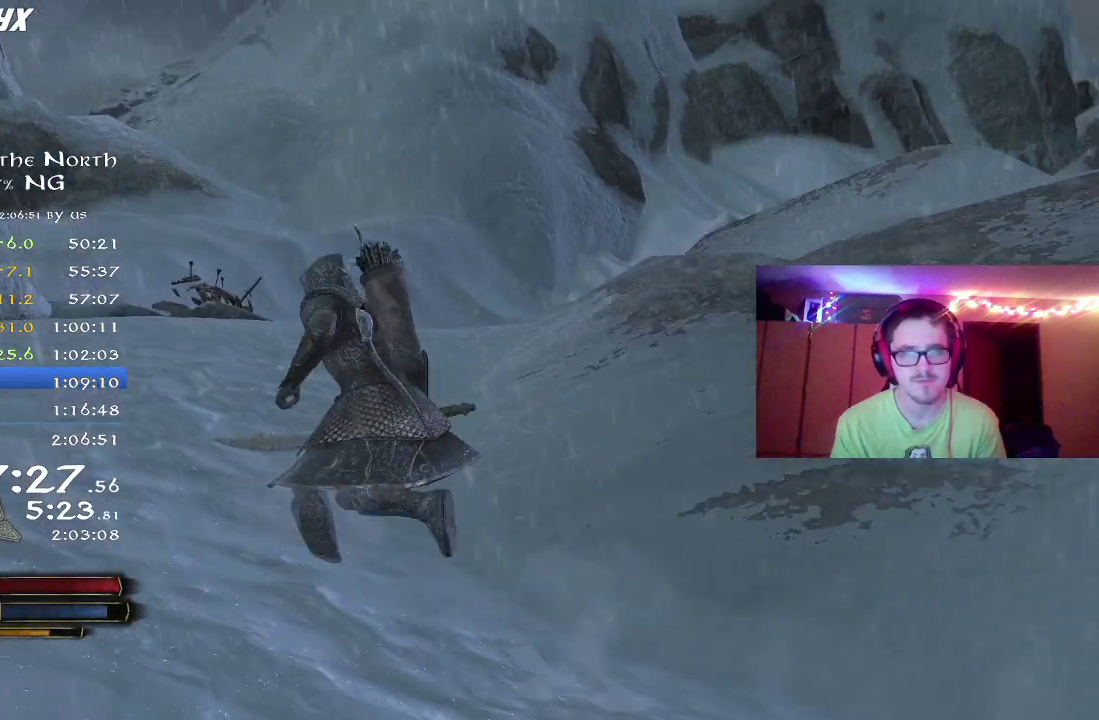
{"dt_ms": 400, "buttons": ["R2"], "left_stick": "up-left", "right_stick": "right", "button_events": []}
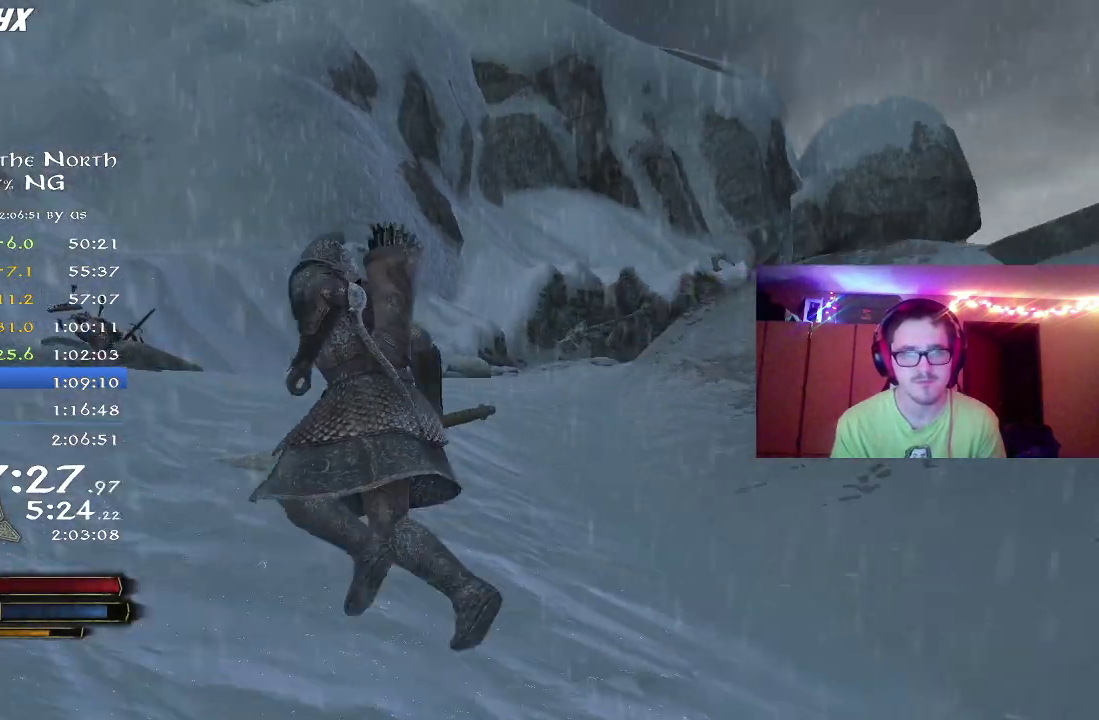
{"dt_ms": 700, "buttons": ["L2", "R2"], "left_stick": "up-left", "right_stick": "up-right", "button_events": [[67, "R2", "up"], [400, "R2", "down"], [667, "L2", "down"]]}
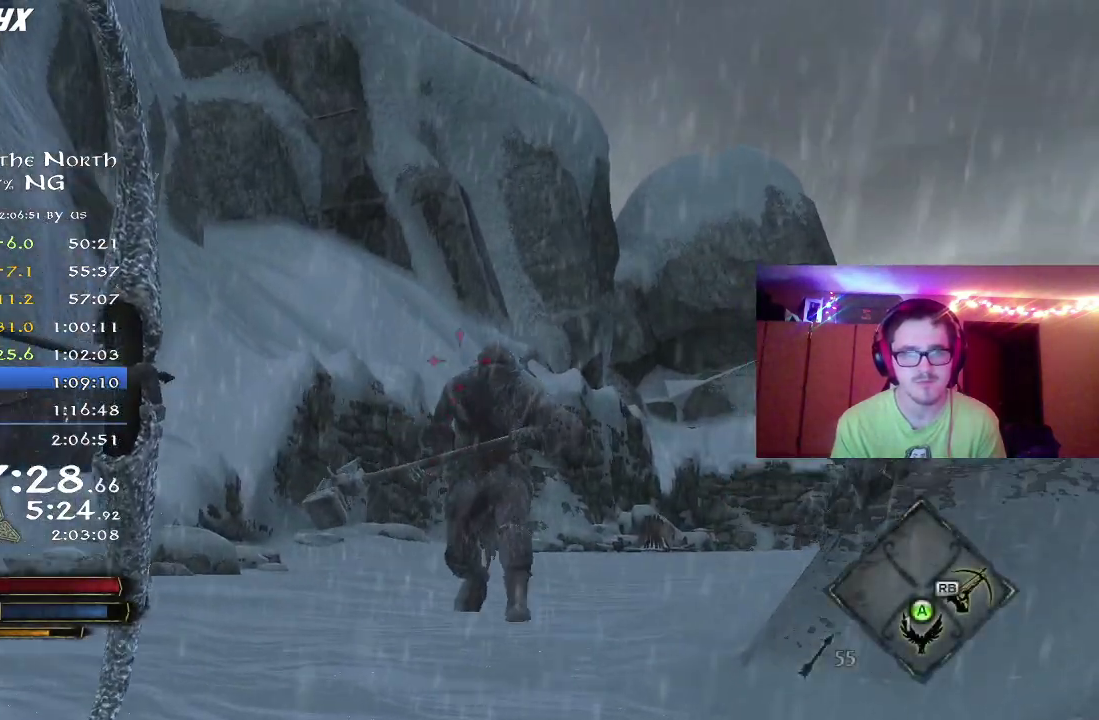
{"dt_ms": 400, "buttons": ["R2"], "left_stick": "down", "right_stick": "center", "button_events": [[167, "L2", "up"]]}
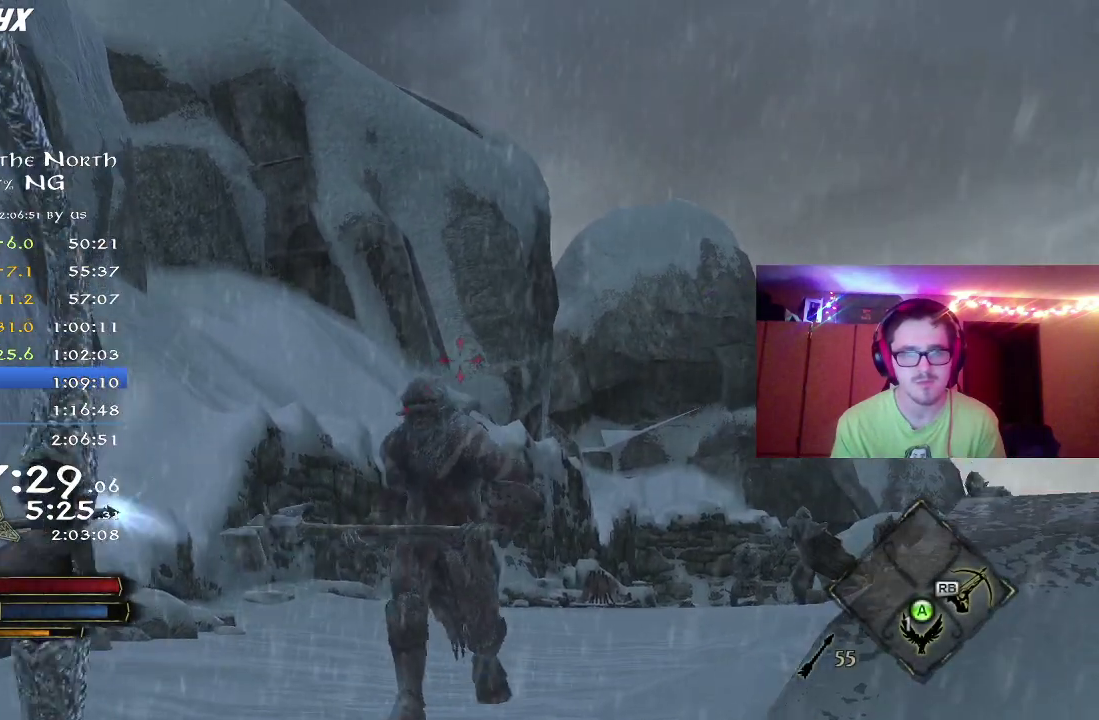
{"dt_ms": 500, "buttons": ["R2"], "left_stick": "down", "right_stick": "center", "button_events": []}
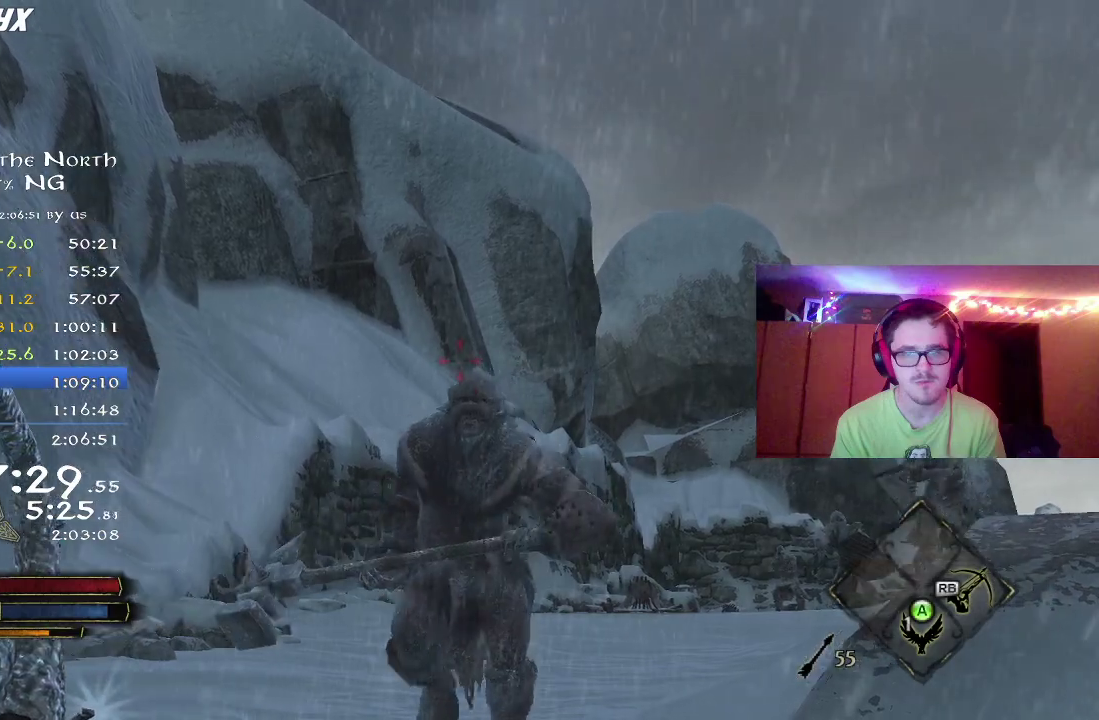
{"dt_ms": 500, "buttons": [], "left_stick": "down-left", "right_stick": "center", "button_events": [[200, "R2", "up"]]}
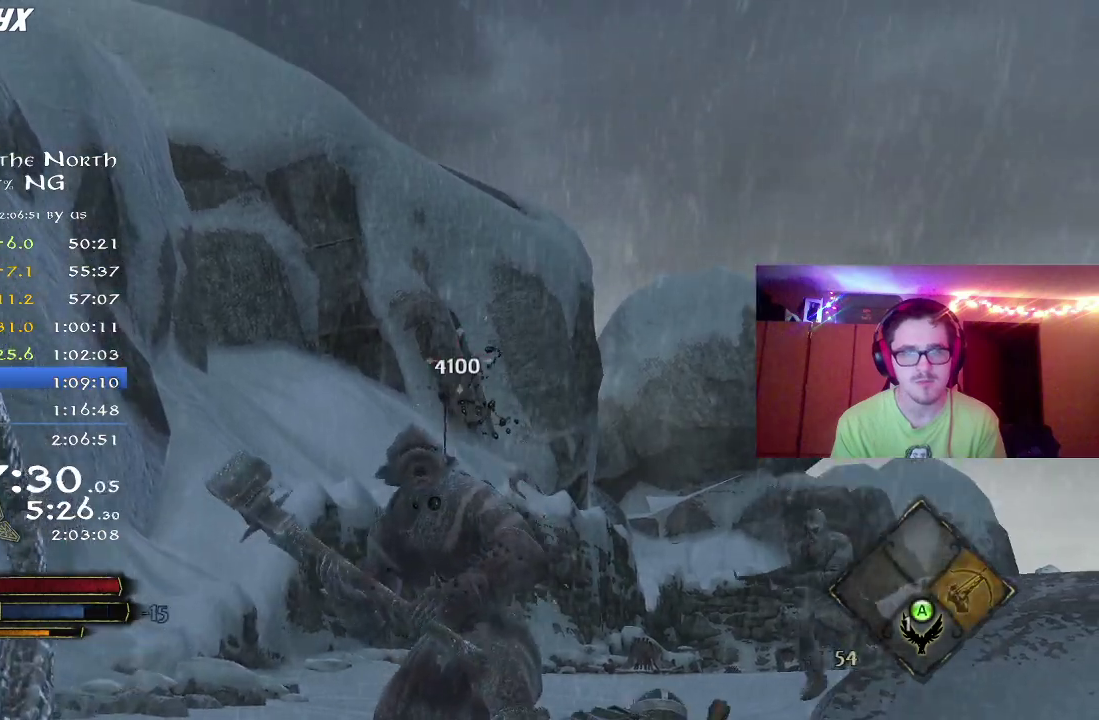
{"dt_ms": 400, "buttons": [], "left_stick": "up-right", "right_stick": "center", "button_events": []}
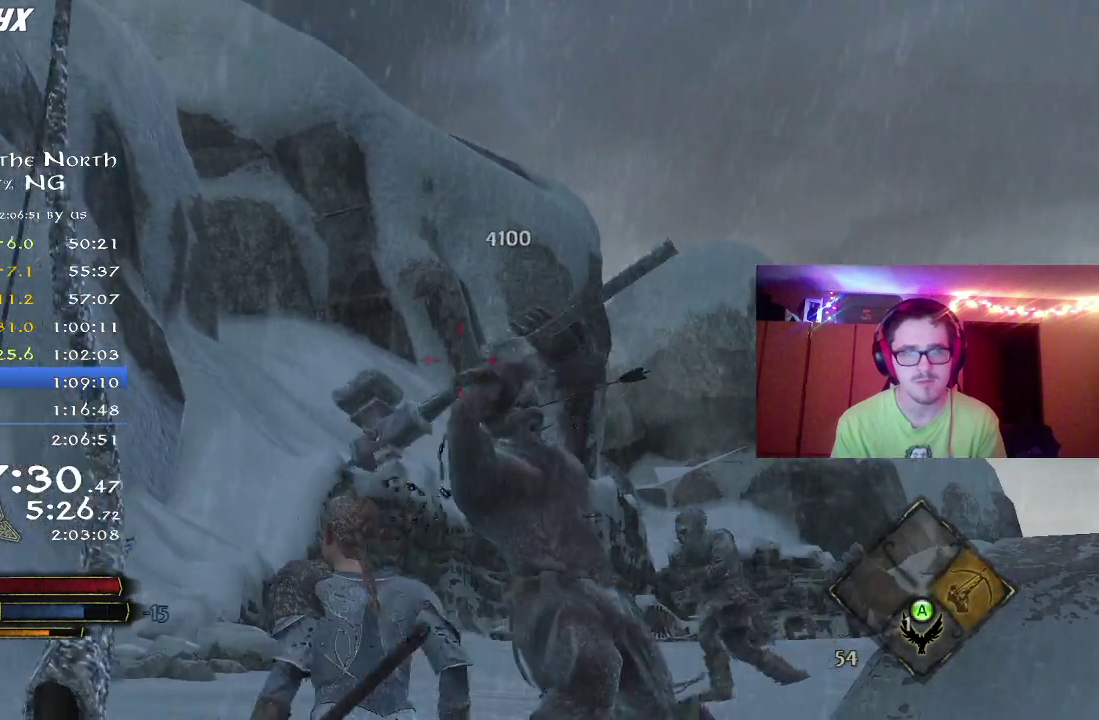
{"dt_ms": 800, "buttons": [], "left_stick": "up-left", "right_stick": "down-right", "button_events": []}
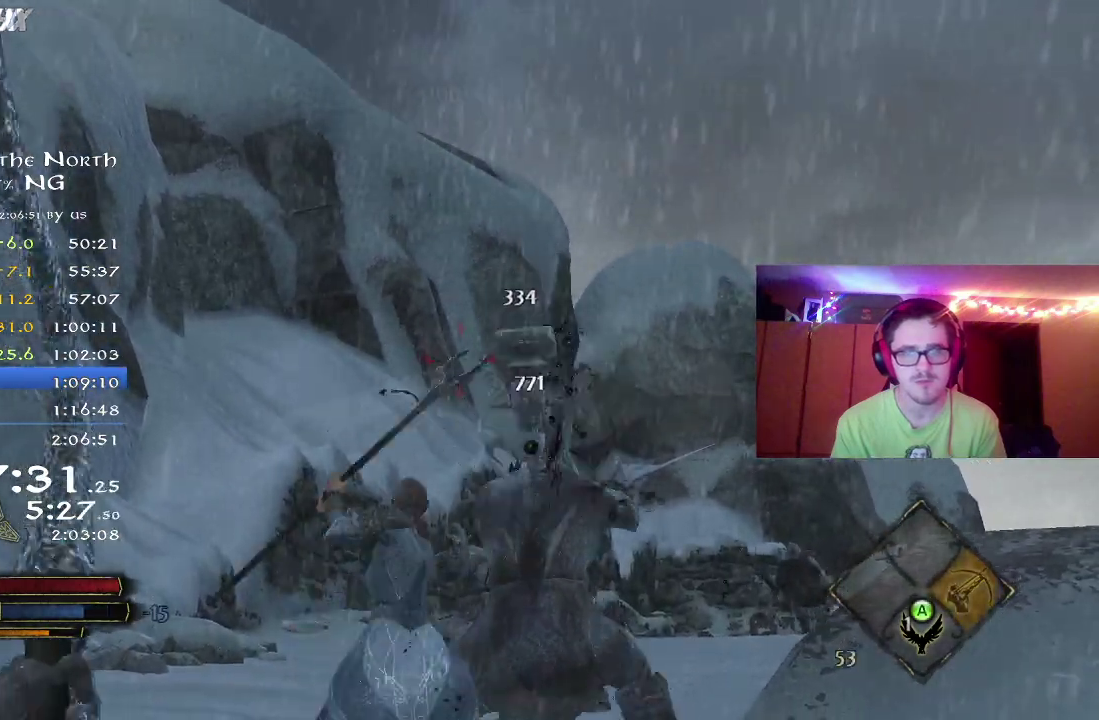
{"dt_ms": 300, "buttons": [], "left_stick": "up-left", "right_stick": "down-right", "button_events": []}
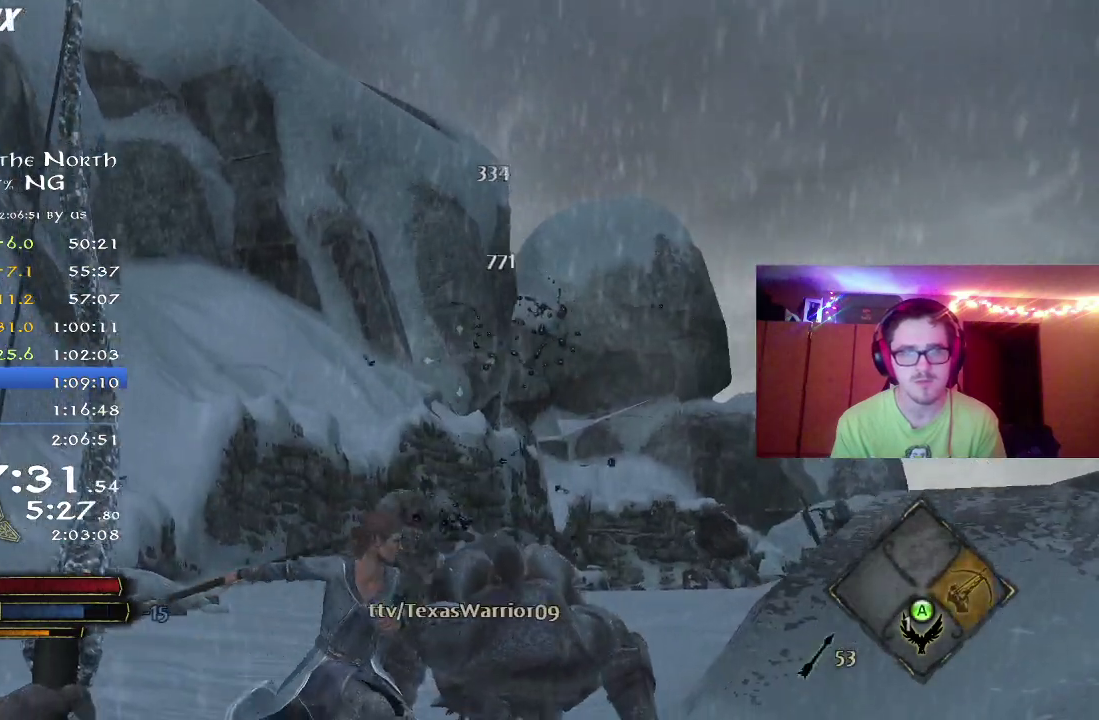
{"dt_ms": 500, "buttons": [], "left_stick": "up-left", "right_stick": "center", "button_events": []}
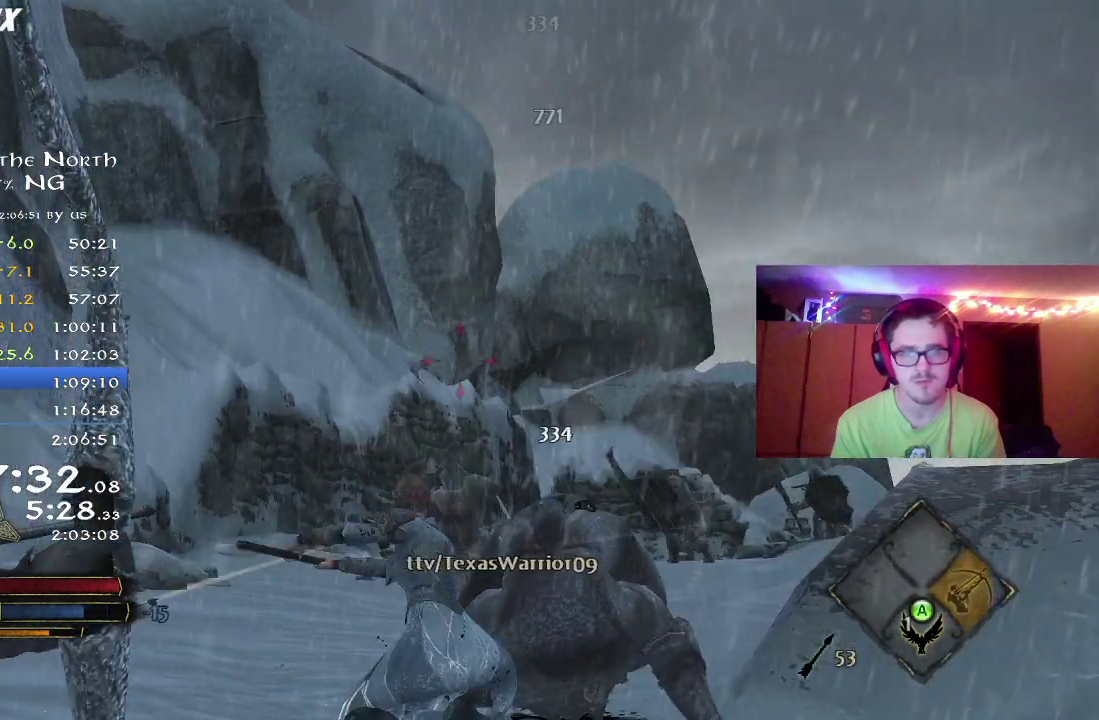
{"dt_ms": 700, "buttons": [], "left_stick": "up-left", "right_stick": "right", "button_events": []}
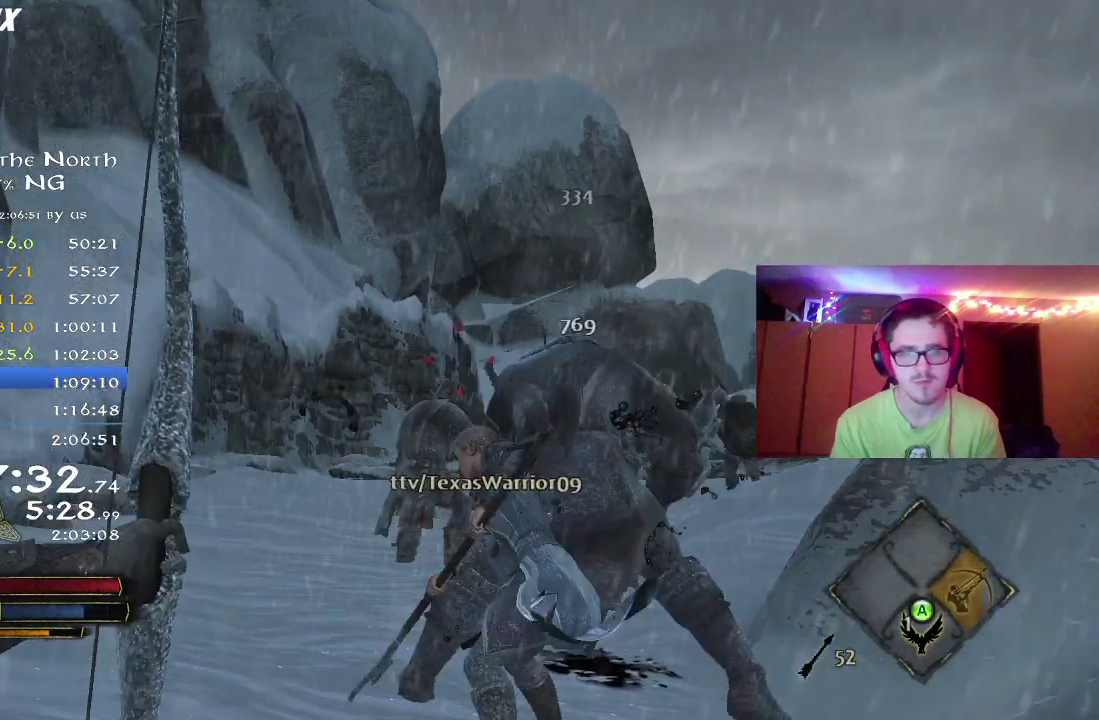
{"dt_ms": 300, "buttons": [], "left_stick": "up", "right_stick": "down-right", "button_events": []}
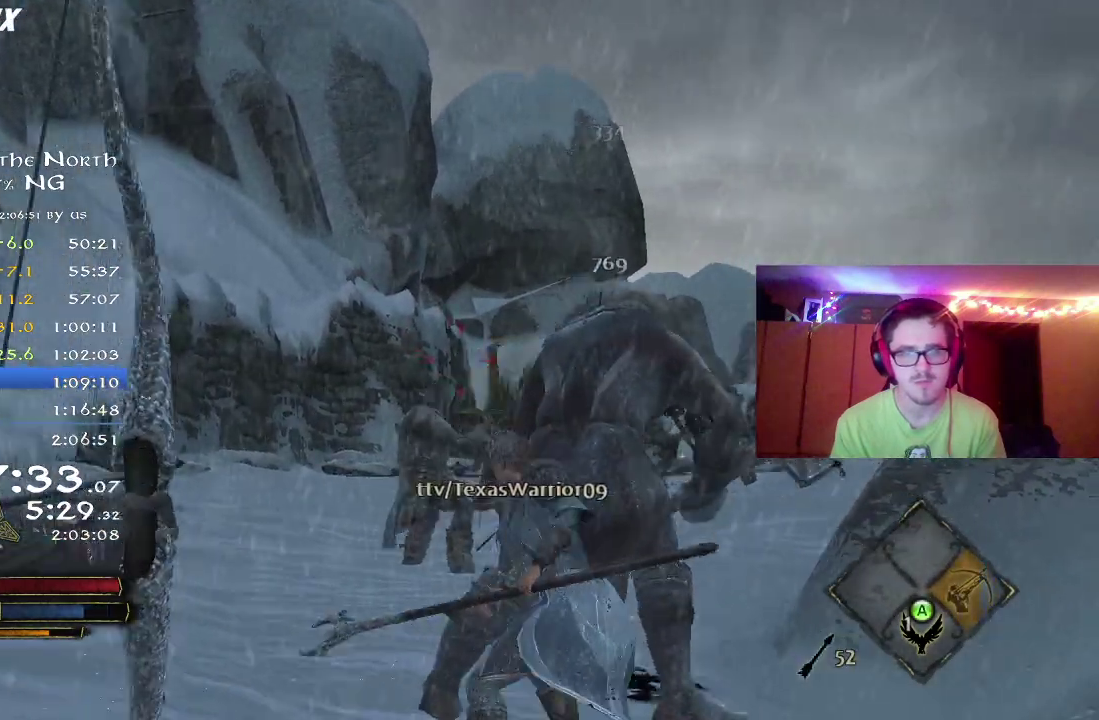
{"dt_ms": 500, "buttons": [], "left_stick": "up-left", "right_stick": "center", "button_events": []}
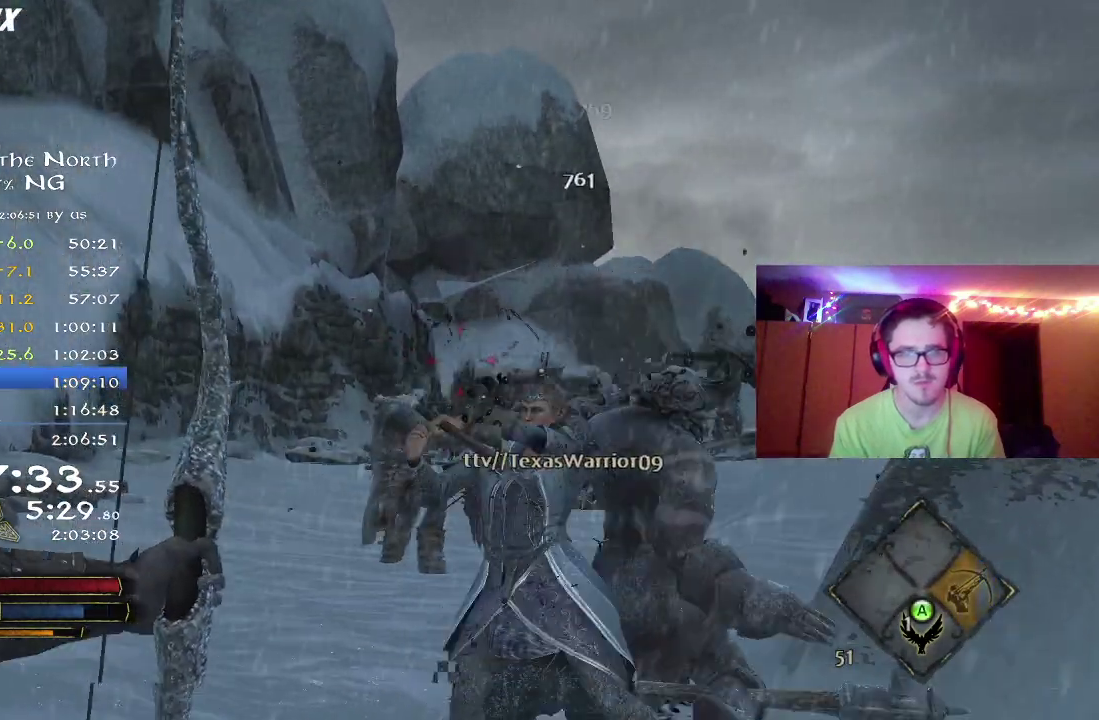
{"dt_ms": 500, "buttons": [], "left_stick": "up-left", "right_stick": "center", "button_events": []}
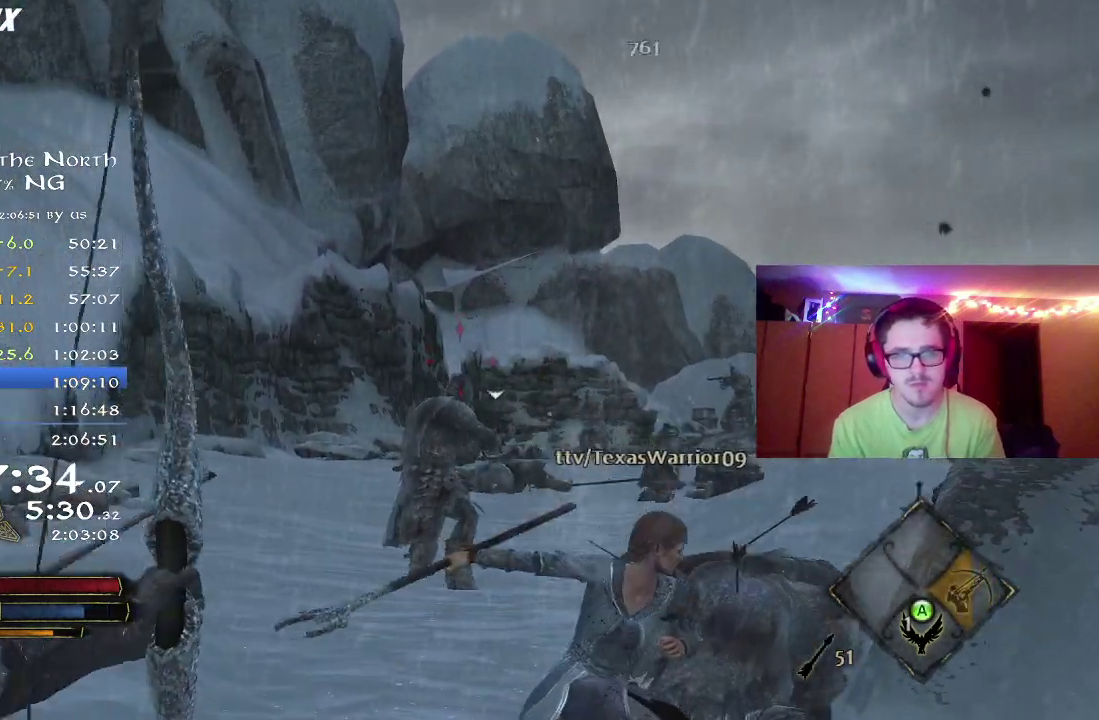
{"dt_ms": 300, "buttons": [], "left_stick": "up", "right_stick": "center", "button_events": []}
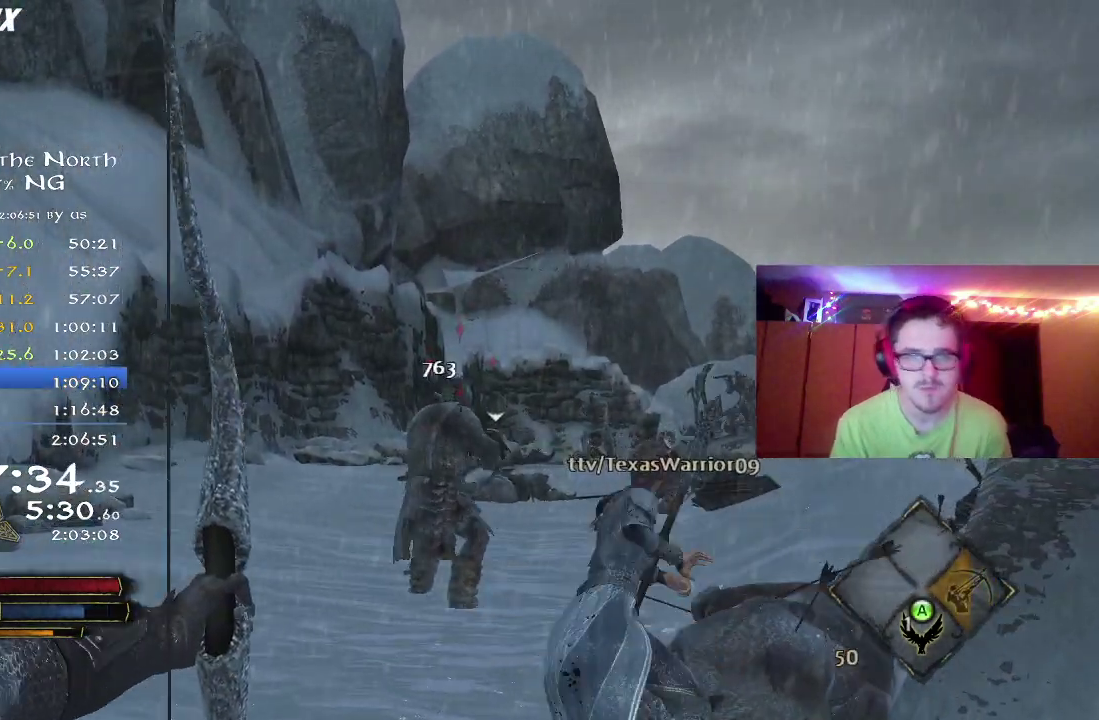
{"dt_ms": 800, "buttons": [], "left_stick": "up-right", "right_stick": "center", "button_events": []}
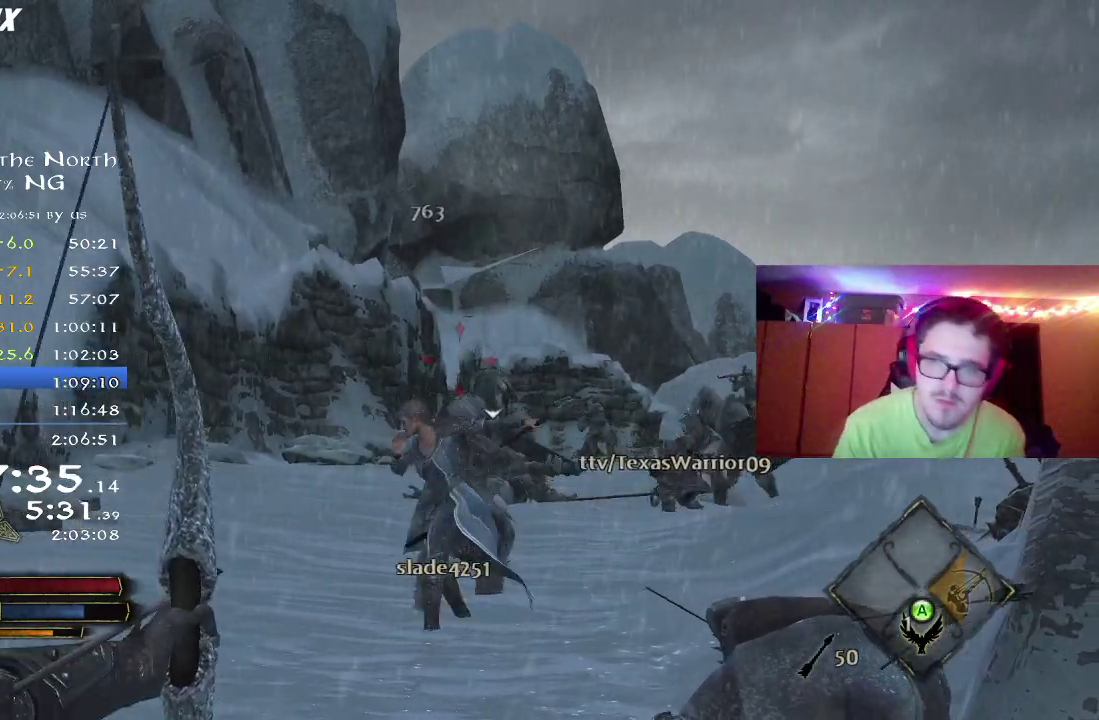
{"dt_ms": 400, "buttons": ["R2"], "left_stick": "up-left", "right_stick": "down-left", "button_events": [[400, "R2", "down"]]}
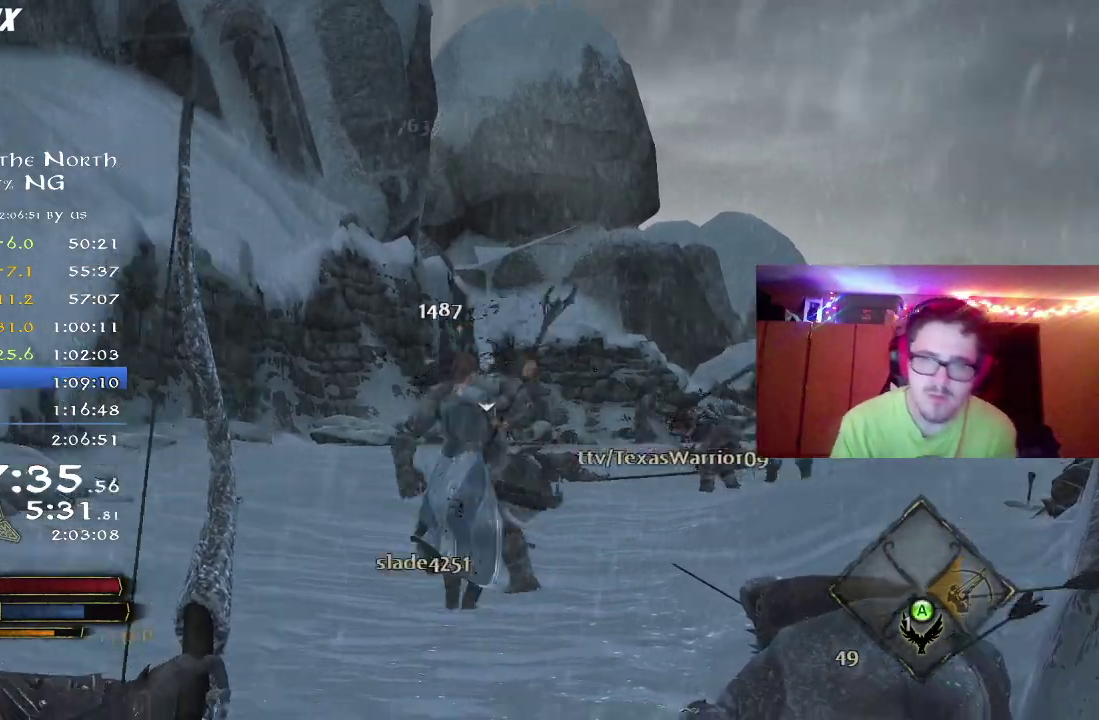
{"dt_ms": 300, "buttons": ["R2"], "left_stick": "up-left", "right_stick": "down-left", "button_events": []}
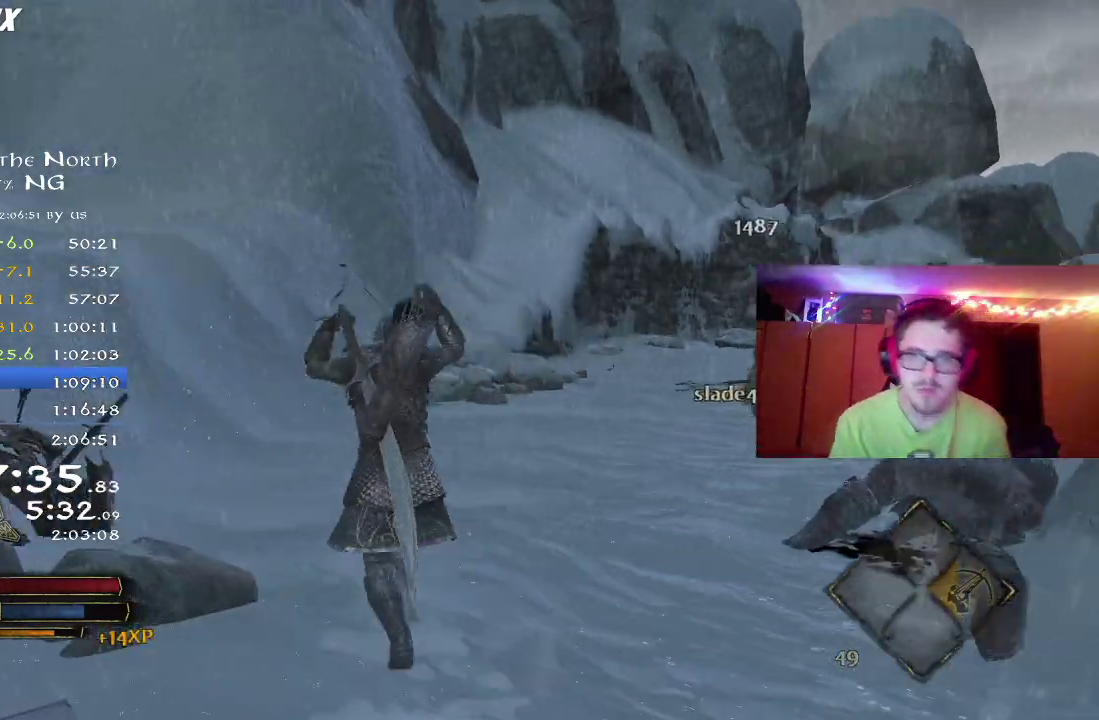
{"dt_ms": 800, "buttons": ["R2"], "left_stick": "up-right", "right_stick": "right", "button_events": [[250, "R2", "up"], [267, "A", "down"], [383, "A", "up"], [450, "A", "down"], [517, "A", "up"], [567, "A", "down"], [633, "A", "up"], [767, "R2", "down"]]}